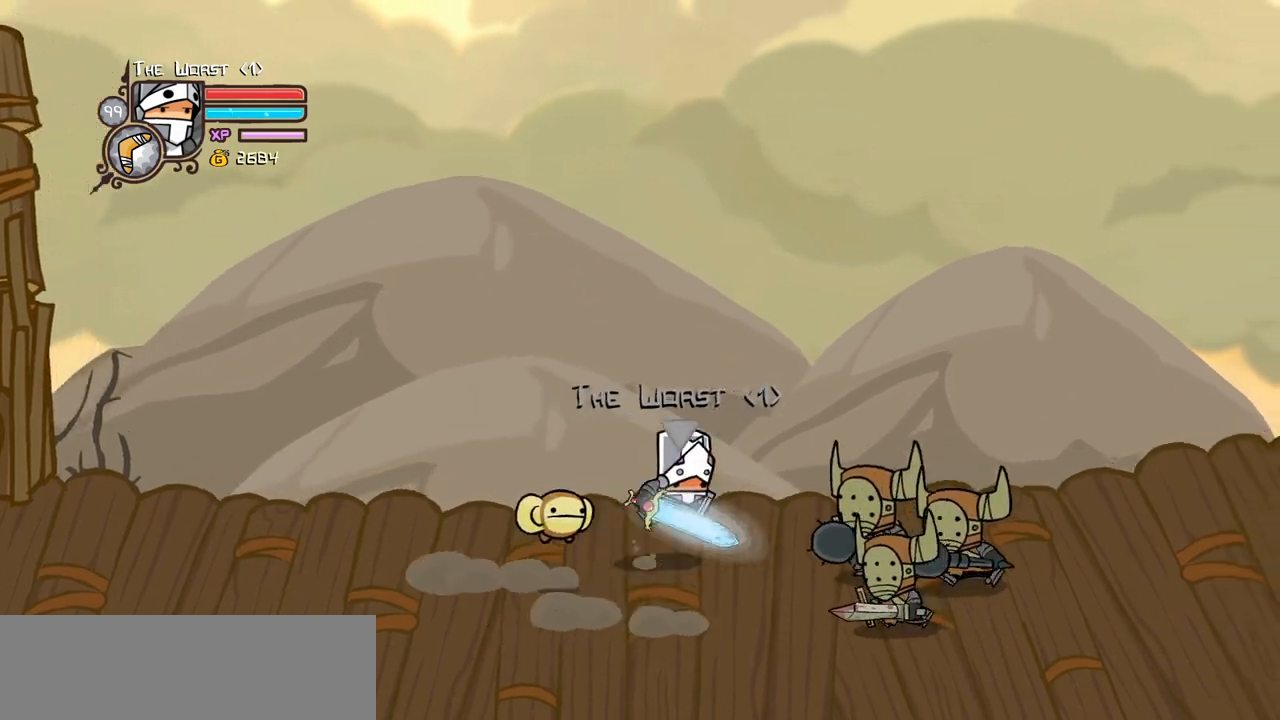
Gameplay with keyboard; each line is a JSON object with the keys held at the frame after it. "events" lists presses ("down") and releases ("up") of "block", "down", "heavy", "item", "iteml", "itemr", "jump", "left", "light", "magic", "right" and "up" between this image and that frame as [ms after this image, input, new state], when the widget could be followed in between. No other keys are recorded. Mouse input is not recorded. Key names are as the overlay labels them; some are game actions (e.g. jump) rather than physical keys.
{"keys": ["heavy", "right"], "events": [[33, "jump", "down"], [33, "up", "up"], [83, "light", "down"], [133, "jump", "up"], [183, "light", "up"], [267, "light", "down"], [417, "heavy", "down"], [450, "light", "up"]]}
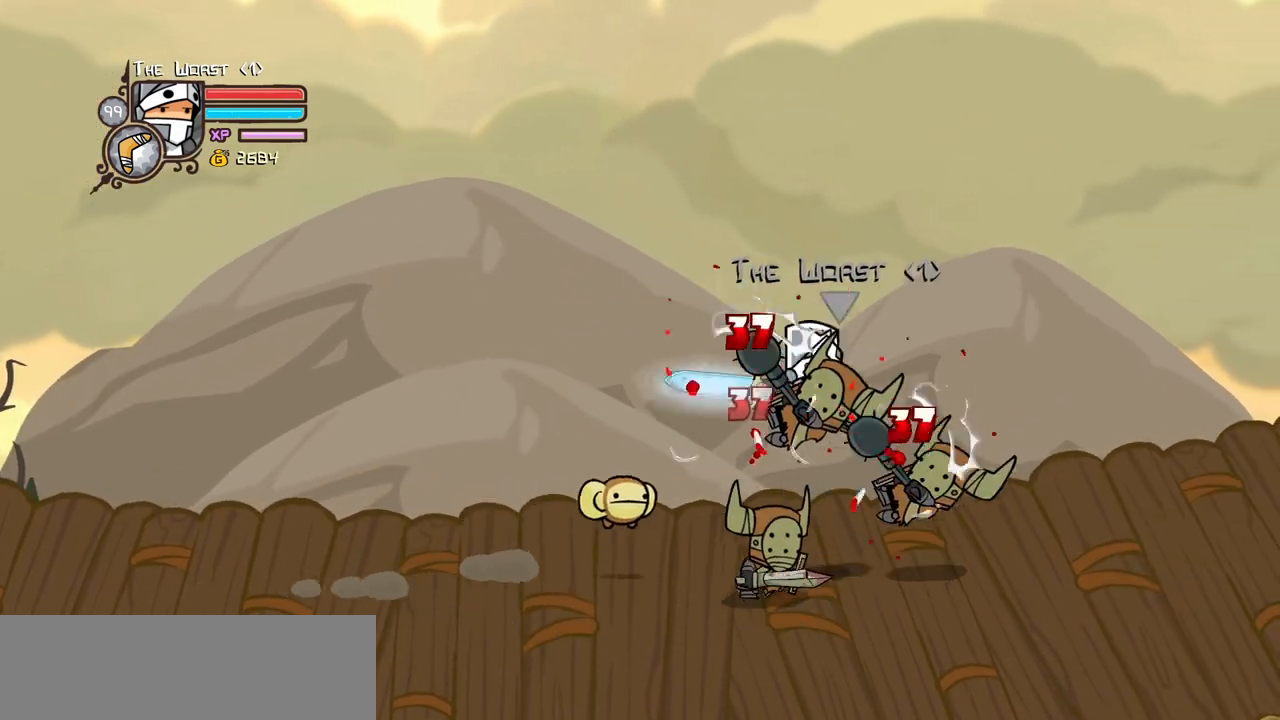
{"keys": ["left"], "events": [[100, "right", "up"], [183, "heavy", "up"], [183, "right", "down"], [233, "heavy", "down"], [433, "heavy", "up"], [433, "left", "down"], [433, "right", "up"]]}
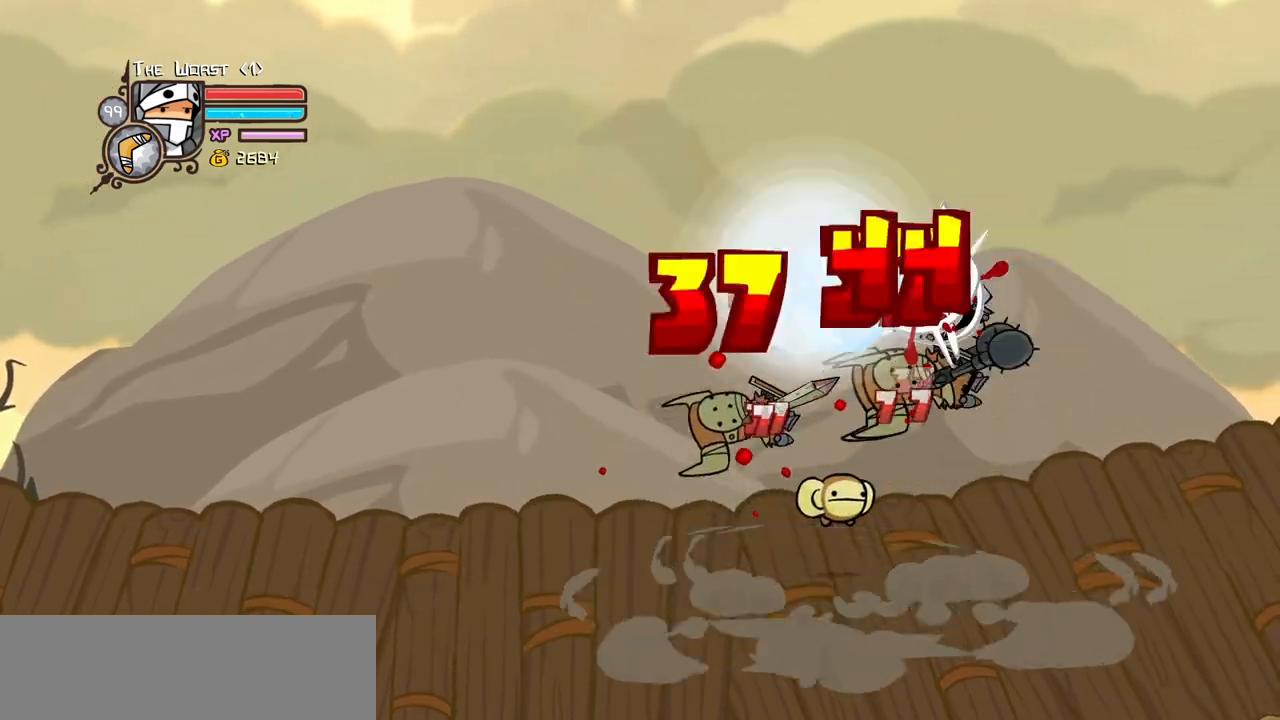
{"keys": ["heavy", "left"], "events": [[67, "left", "up"], [117, "left", "down"], [117, "light", "down"], [217, "light", "up"], [300, "light", "down"], [433, "heavy", "down"], [483, "light", "up"]]}
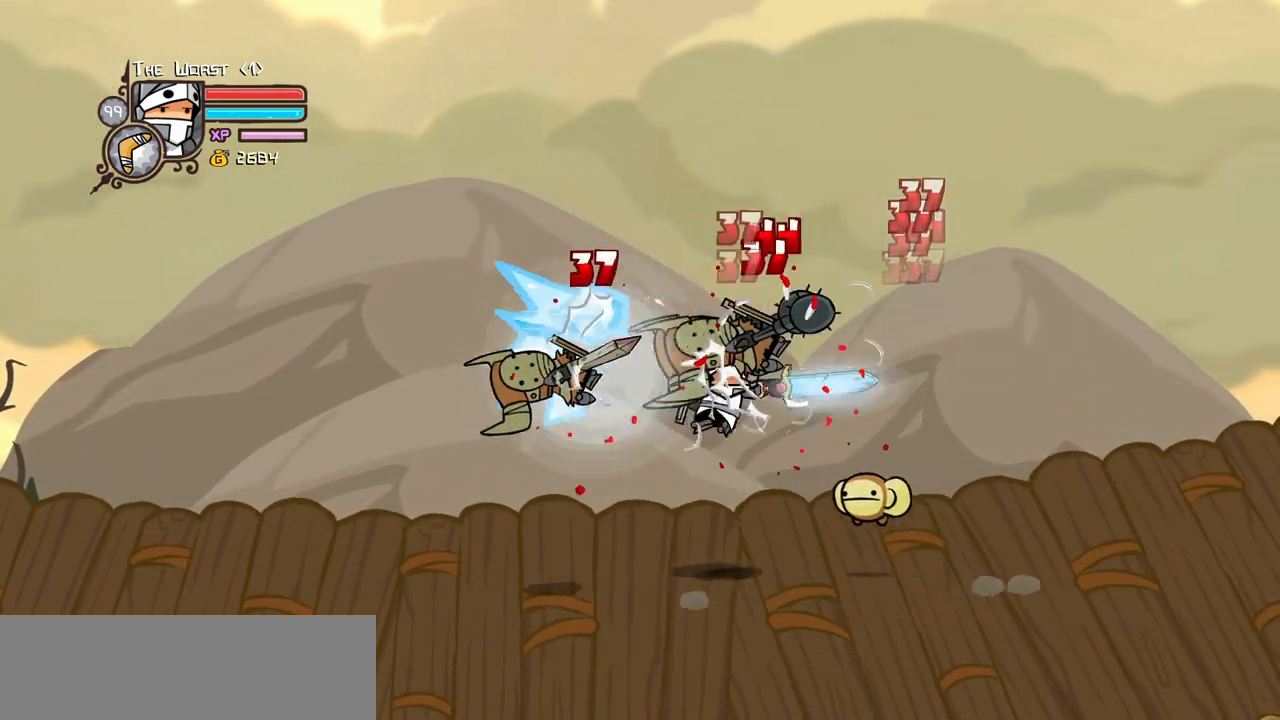
{"keys": [], "events": [[183, "left", "up"], [217, "heavy", "up"], [267, "heavy", "down"], [450, "heavy", "up"]]}
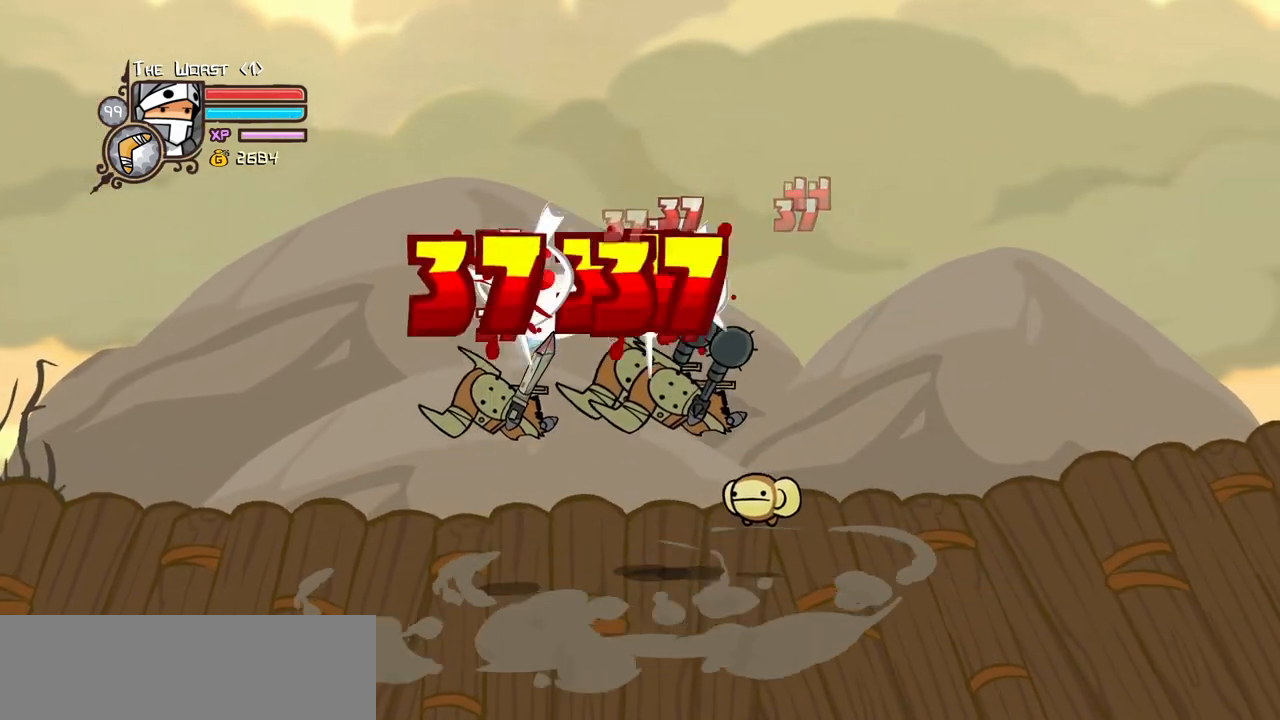
{"keys": ["heavy", "left"], "events": [[100, "left", "down"], [100, "light", "down"], [183, "light", "up"], [283, "light", "down"], [417, "heavy", "down"], [467, "light", "up"]]}
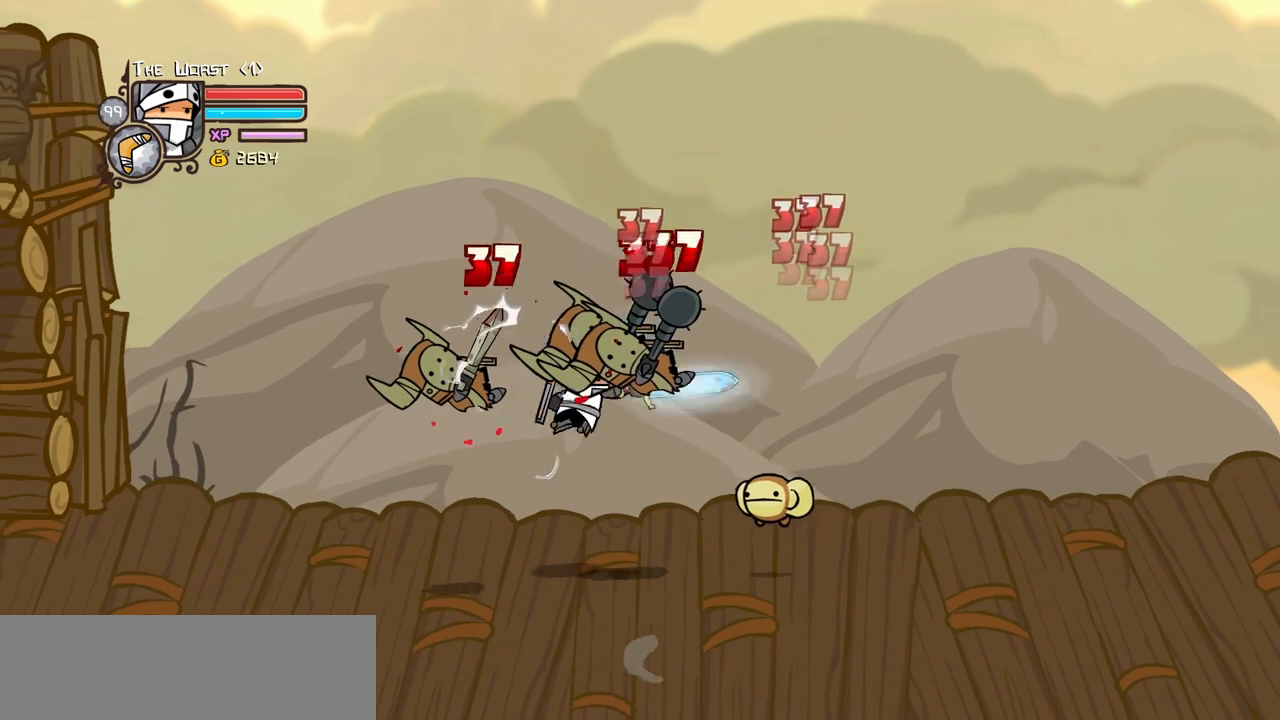
{"keys": ["heavy"], "events": [[167, "heavy", "up"], [250, "heavy", "down"], [350, "right", "down"], [400, "left", "up"], [433, "heavy", "up"], [483, "heavy", "down"], [483, "right", "up"]]}
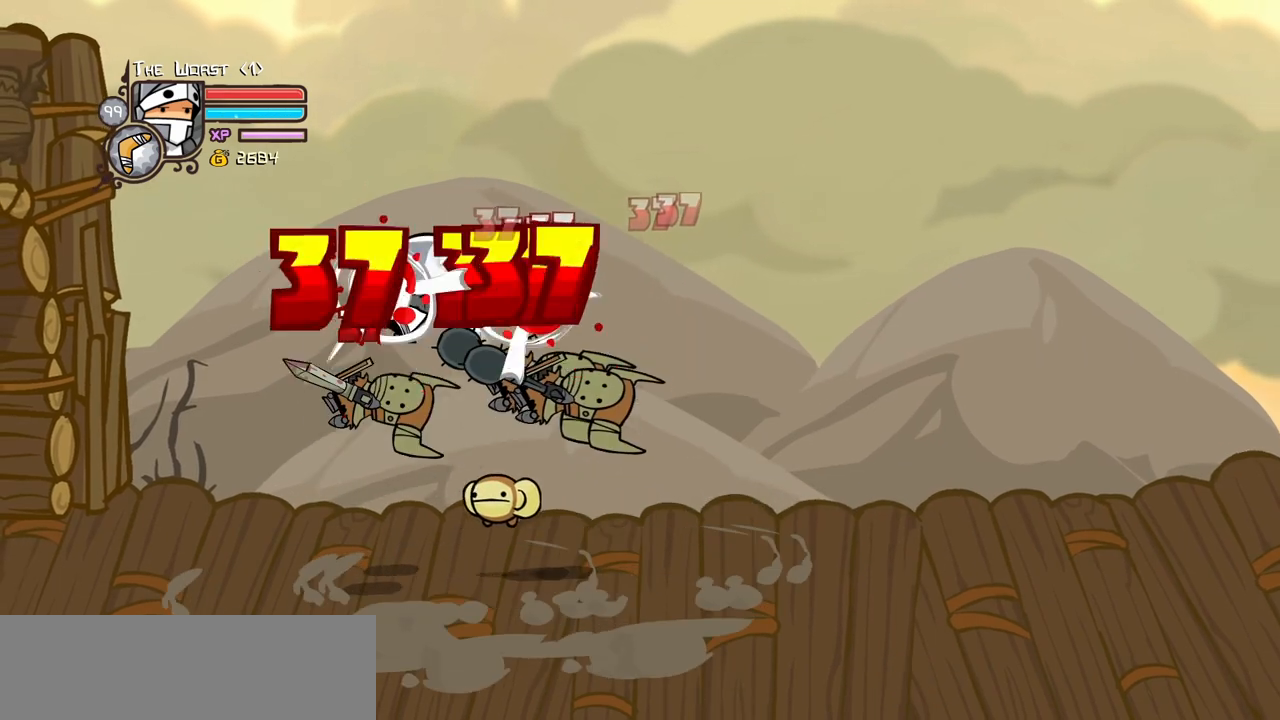
{"keys": ["light", "right"], "events": [[183, "heavy", "up"], [183, "light", "down"], [183, "right", "down"], [317, "light", "up"], [417, "light", "down"]]}
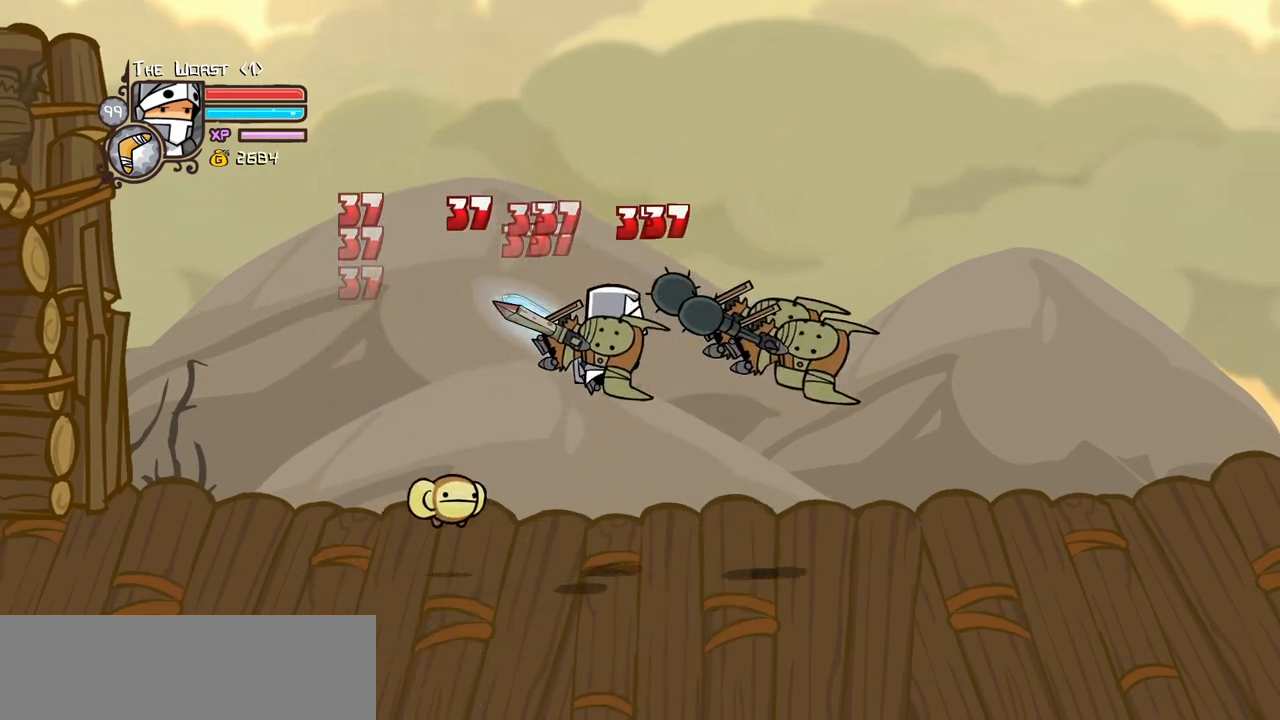
{"keys": [], "events": [[100, "heavy", "down"], [150, "light", "up"], [333, "right", "up"], [383, "heavy", "up"]]}
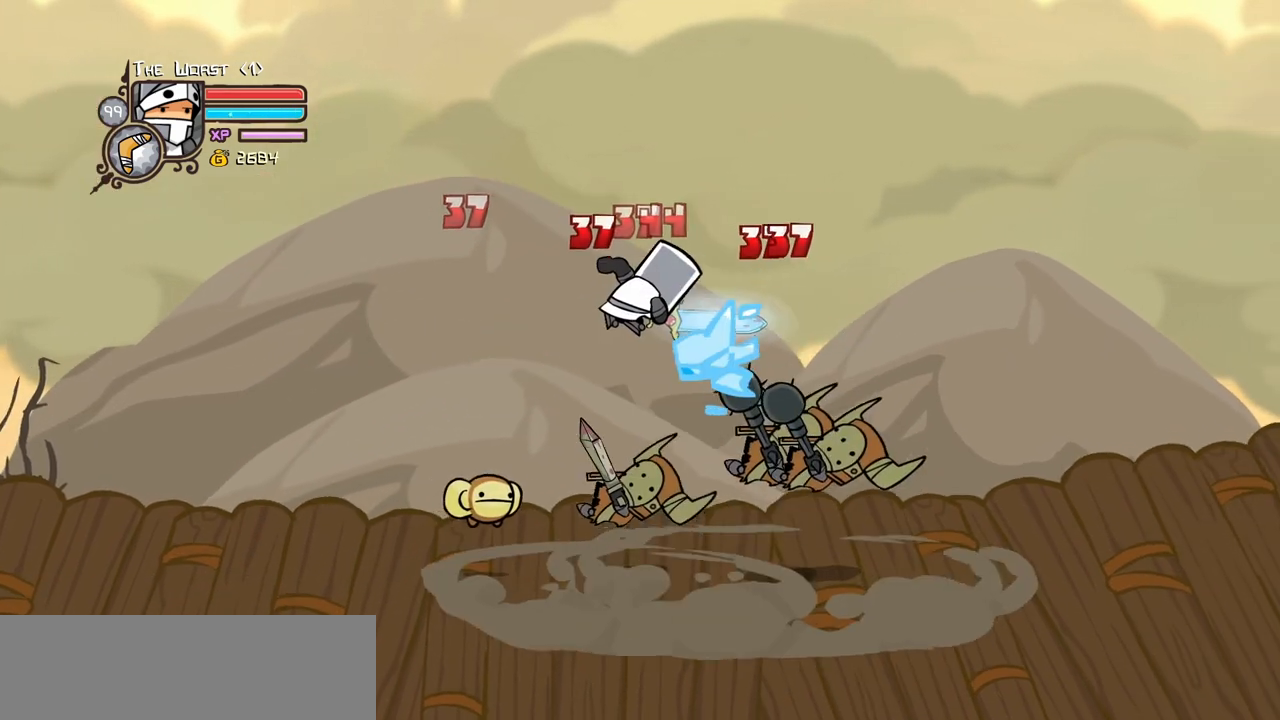
{"keys": [], "events": [[250, "heavy", "down"], [400, "heavy", "up"]]}
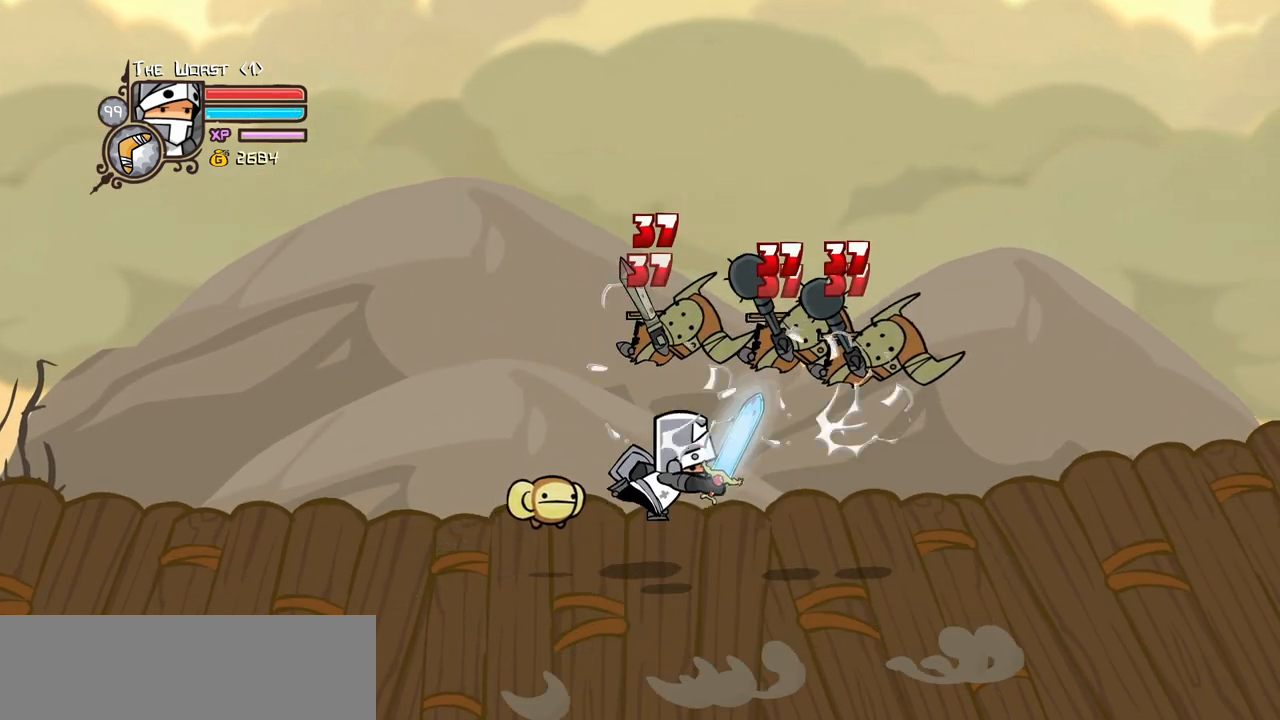
{"keys": [], "events": []}
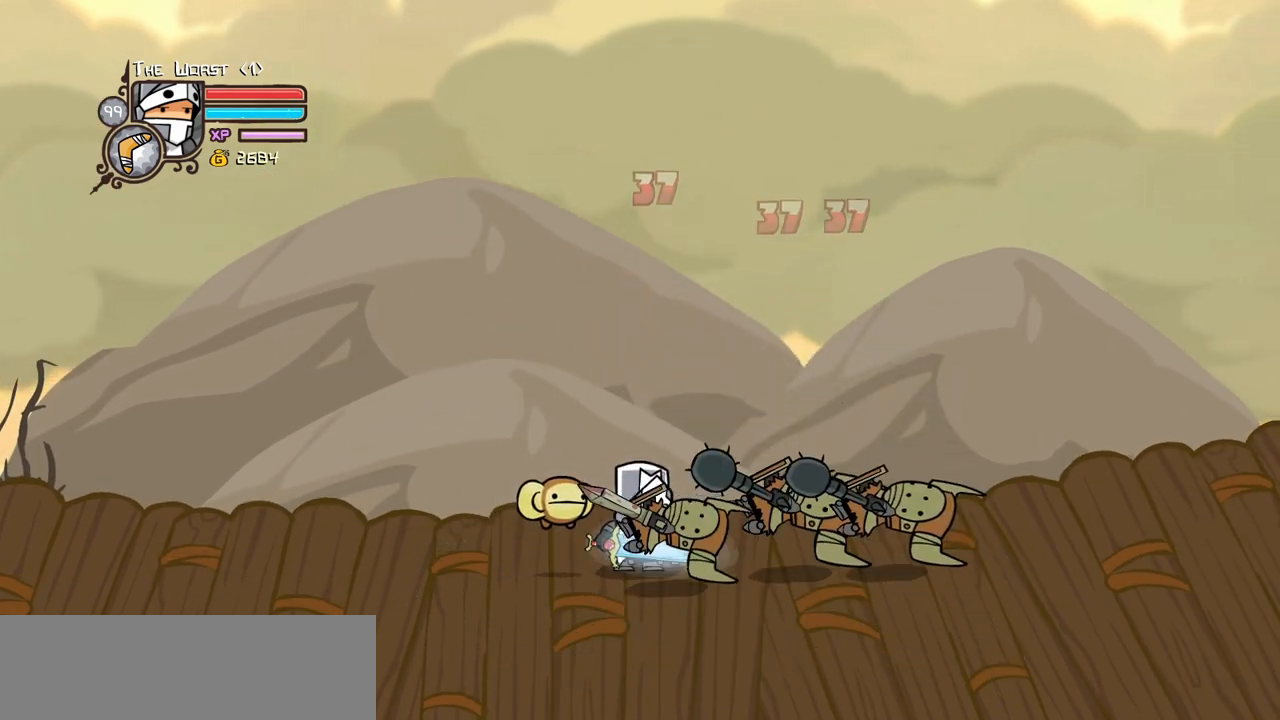
{"keys": ["right"], "events": [[383, "right", "down"]]}
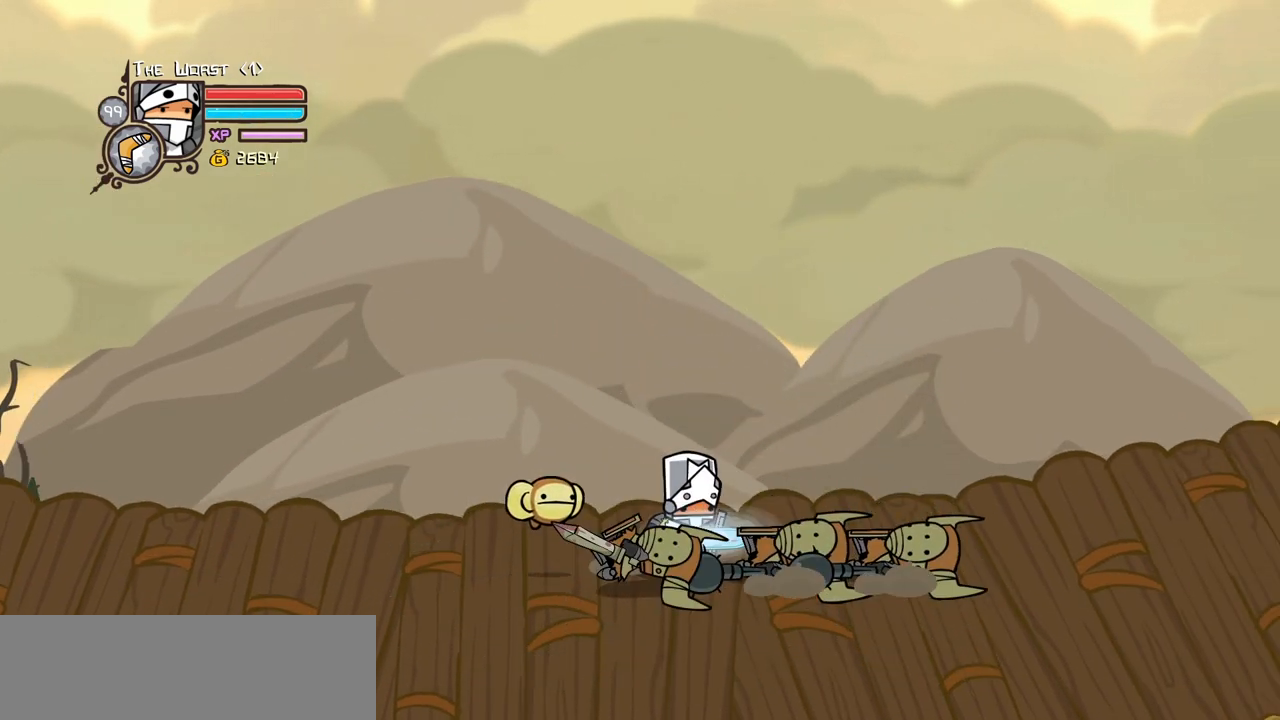
{"keys": ["down", "left"], "events": [[167, "down", "down"], [433, "left", "down"], [483, "right", "up"]]}
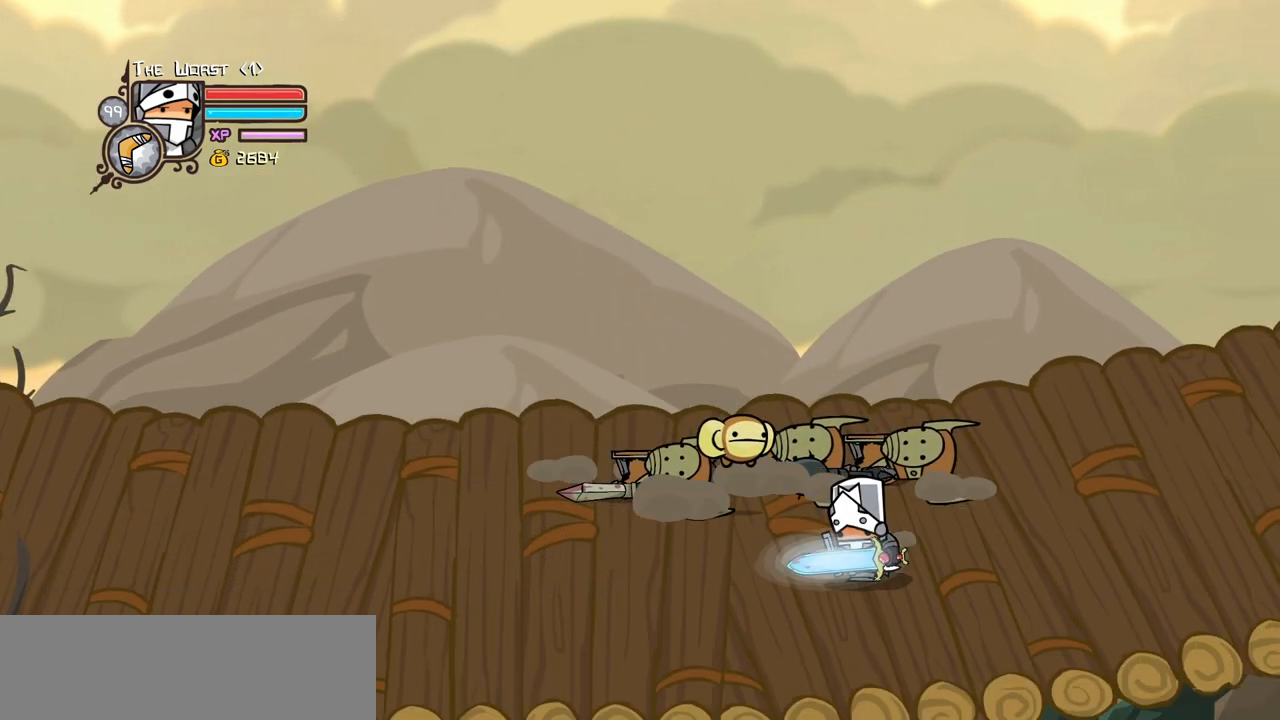
{"keys": ["left"], "events": [[33, "down", "up"]]}
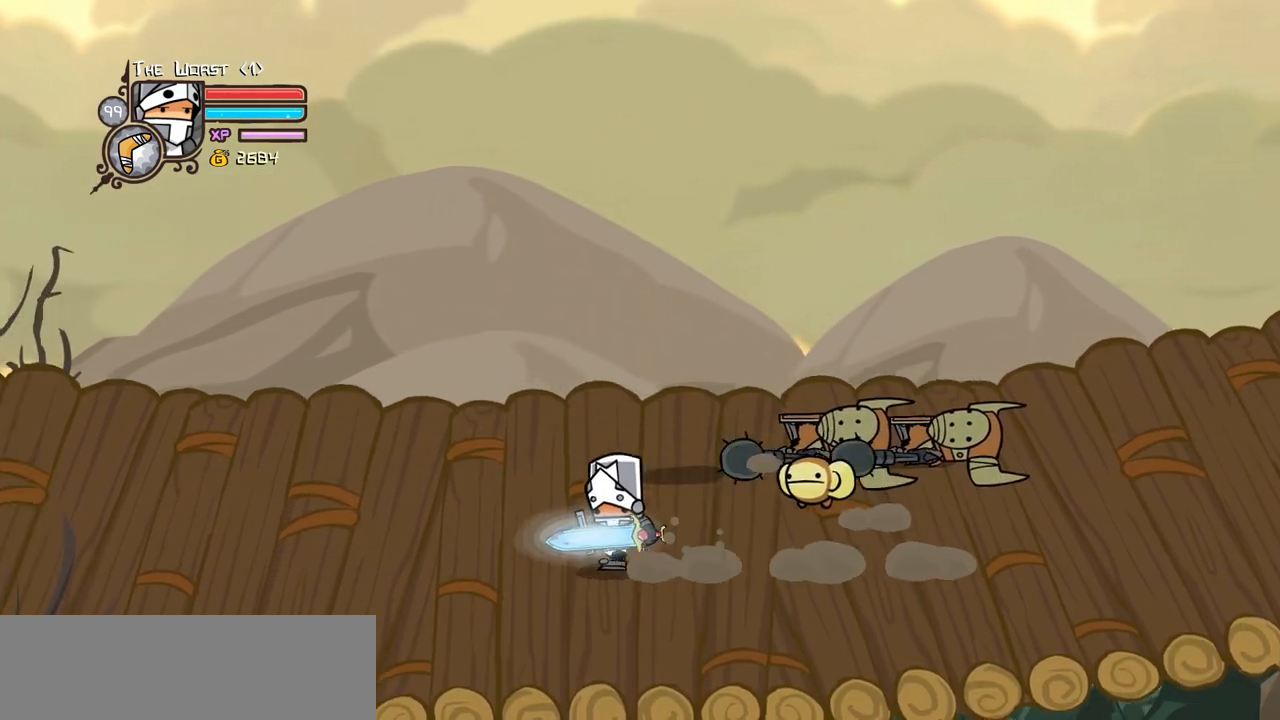
{"keys": ["left", "right"], "events": [[100, "right", "down"], [150, "left", "up"], [467, "left", "down"]]}
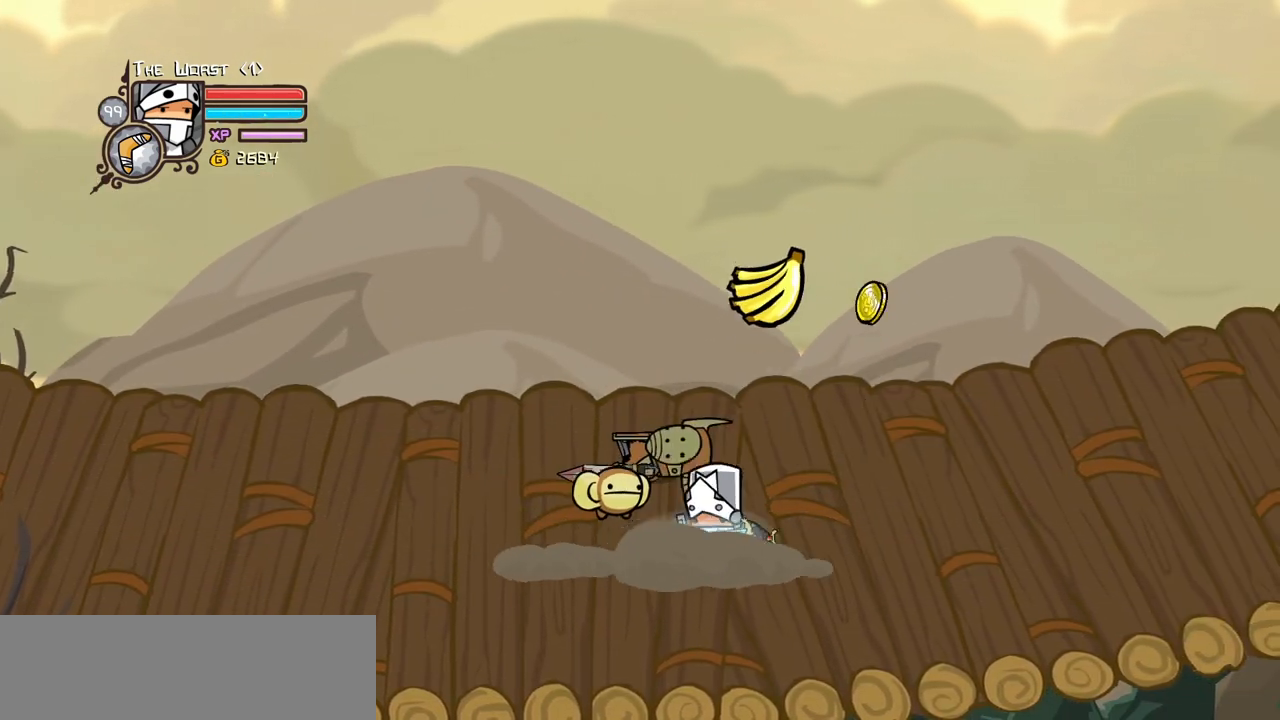
{"keys": ["magic", "right", "up"], "events": [[67, "right", "up"], [400, "magic", "down"], [400, "right", "down"], [400, "up", "down"], [483, "left", "up"]]}
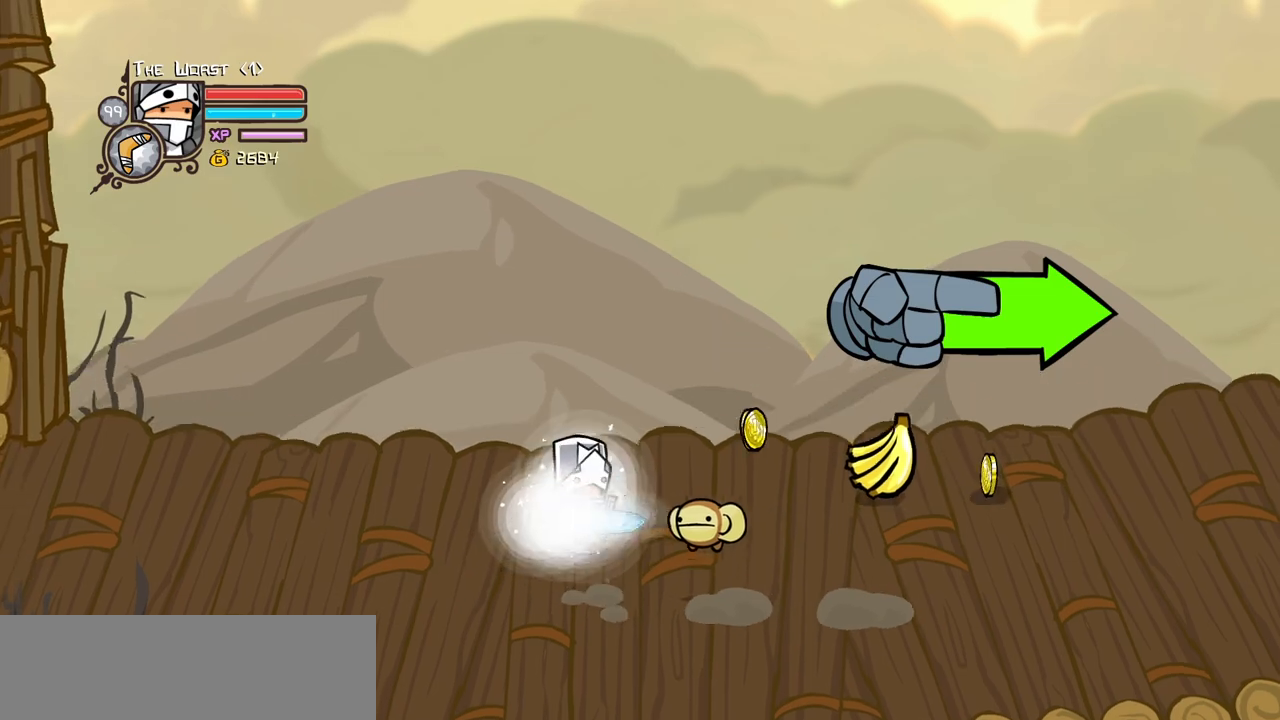
{"keys": ["magic", "right"], "events": [[33, "up", "up"], [417, "up", "down"], [500, "up", "up"]]}
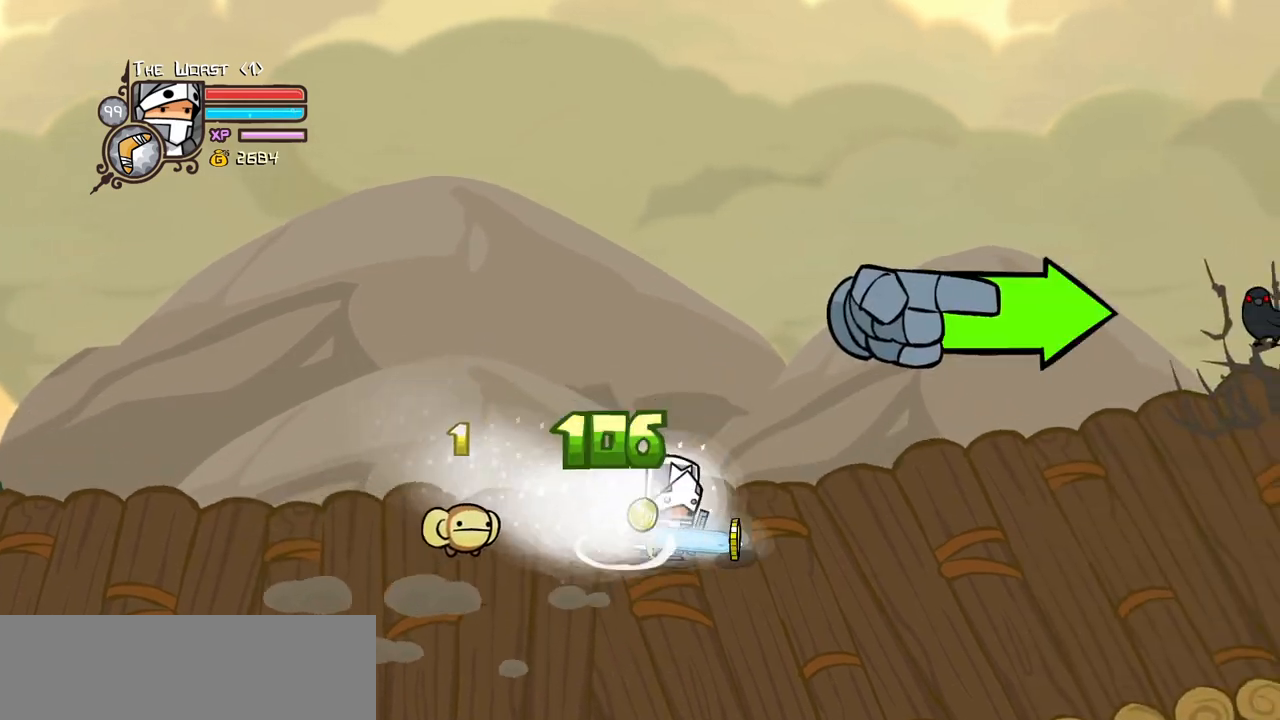
{"keys": ["item", "jump", "right"], "events": [[150, "down", "down"], [200, "jump", "down"], [233, "jump", "up"], [283, "down", "up"], [283, "magic", "up"], [333, "item", "down"], [333, "jump", "down"]]}
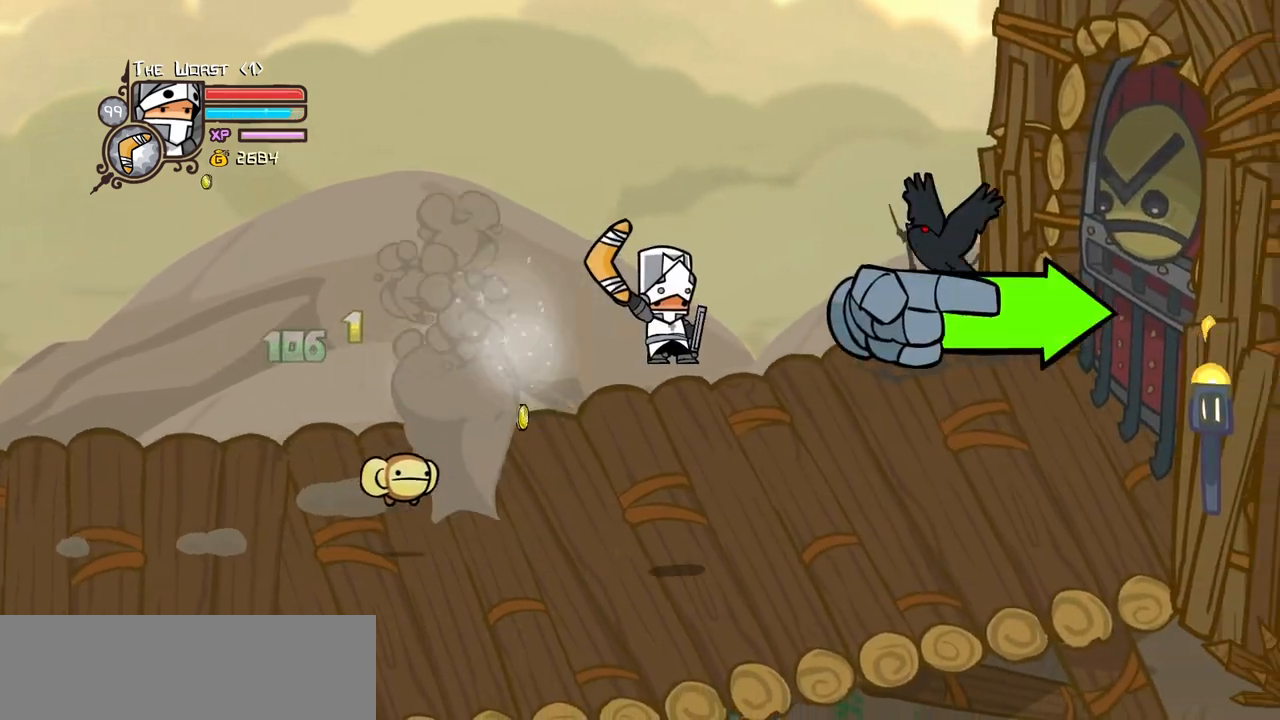
{"keys": ["item", "jump", "right", "up"], "events": [[350, "up", "down"]]}
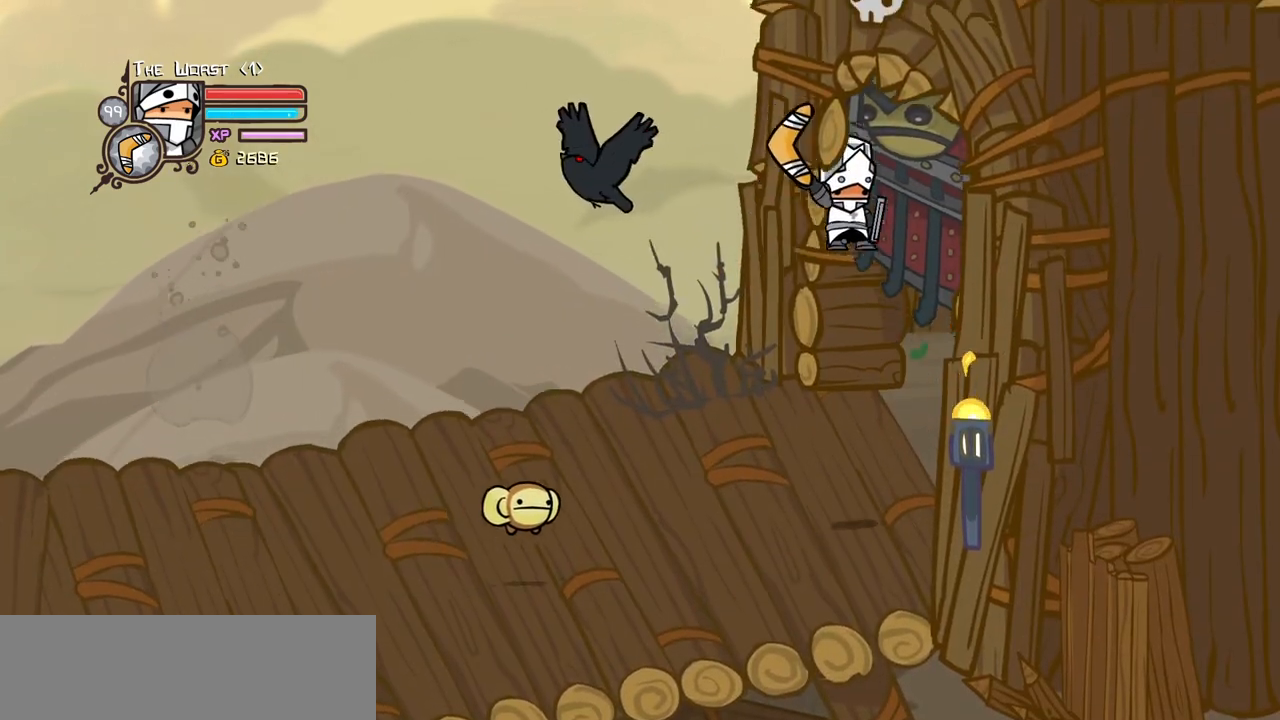
{"keys": ["item", "jump", "right"], "events": [[83, "up", "up"]]}
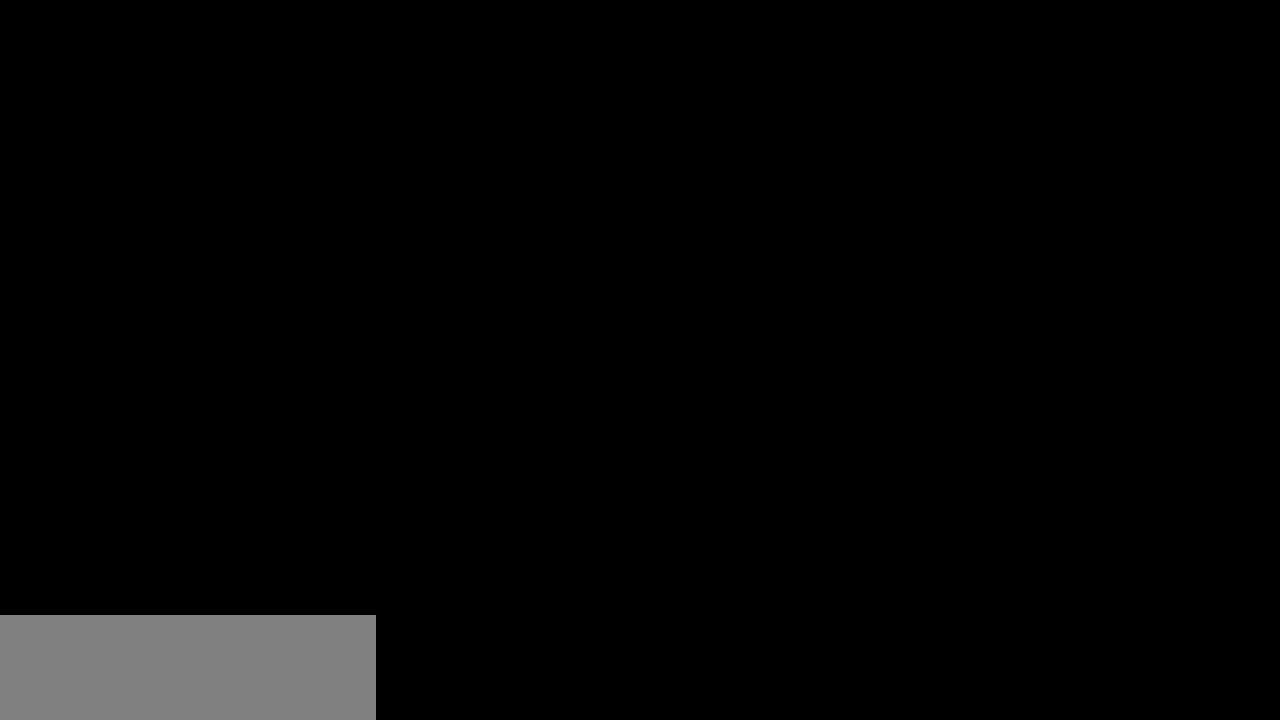
{"keys": ["right"], "events": [[100, "item", "up"], [183, "jump", "up"]]}
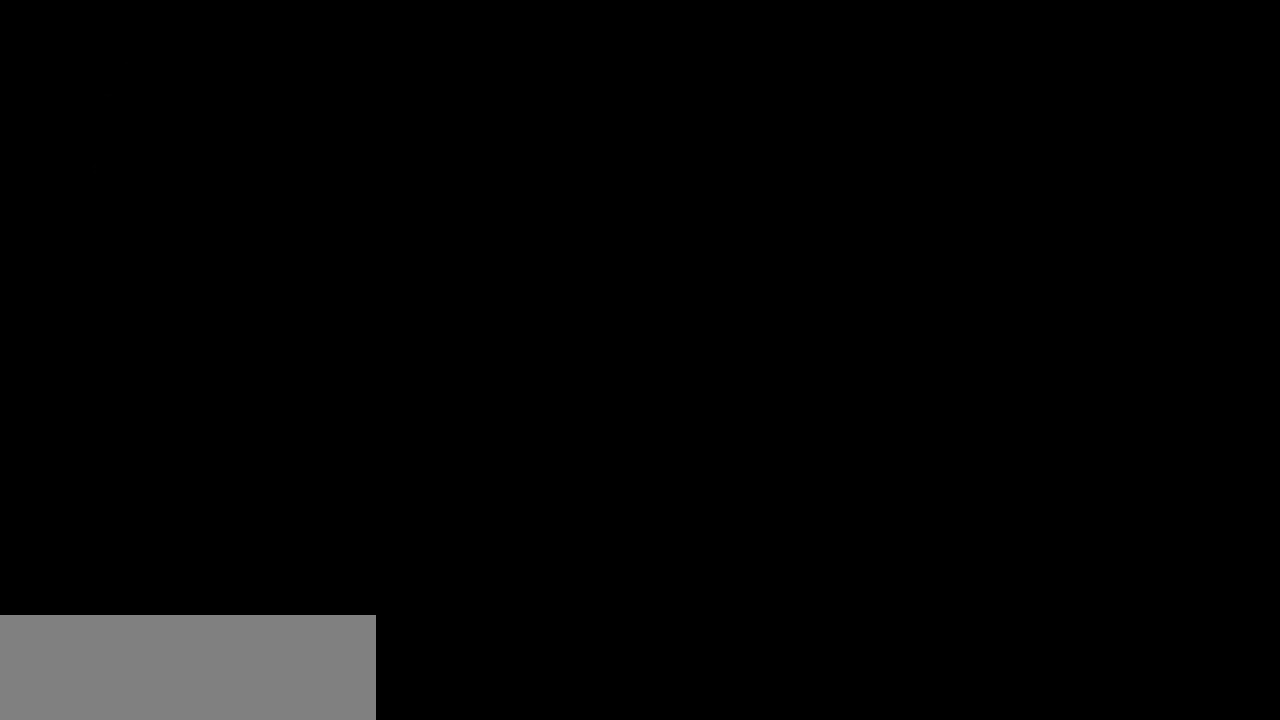
{"keys": ["right"], "events": []}
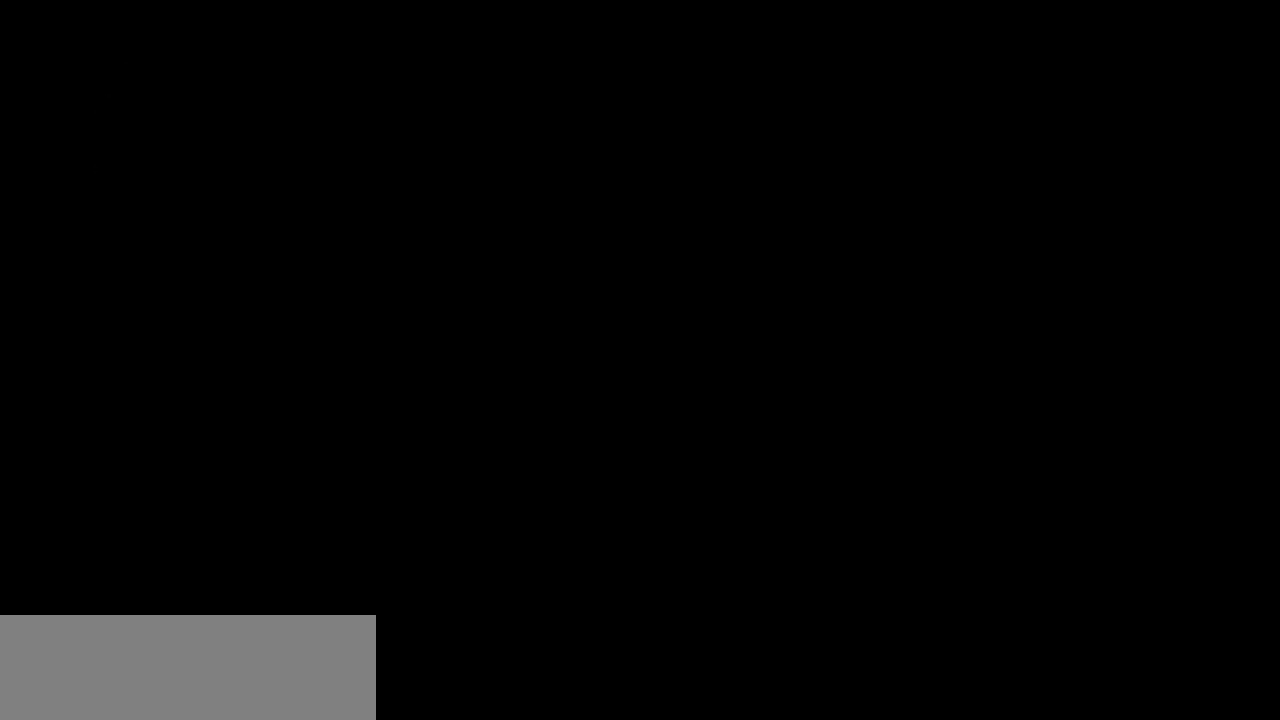
{"keys": ["magic", "right"], "events": [[133, "magic", "down"]]}
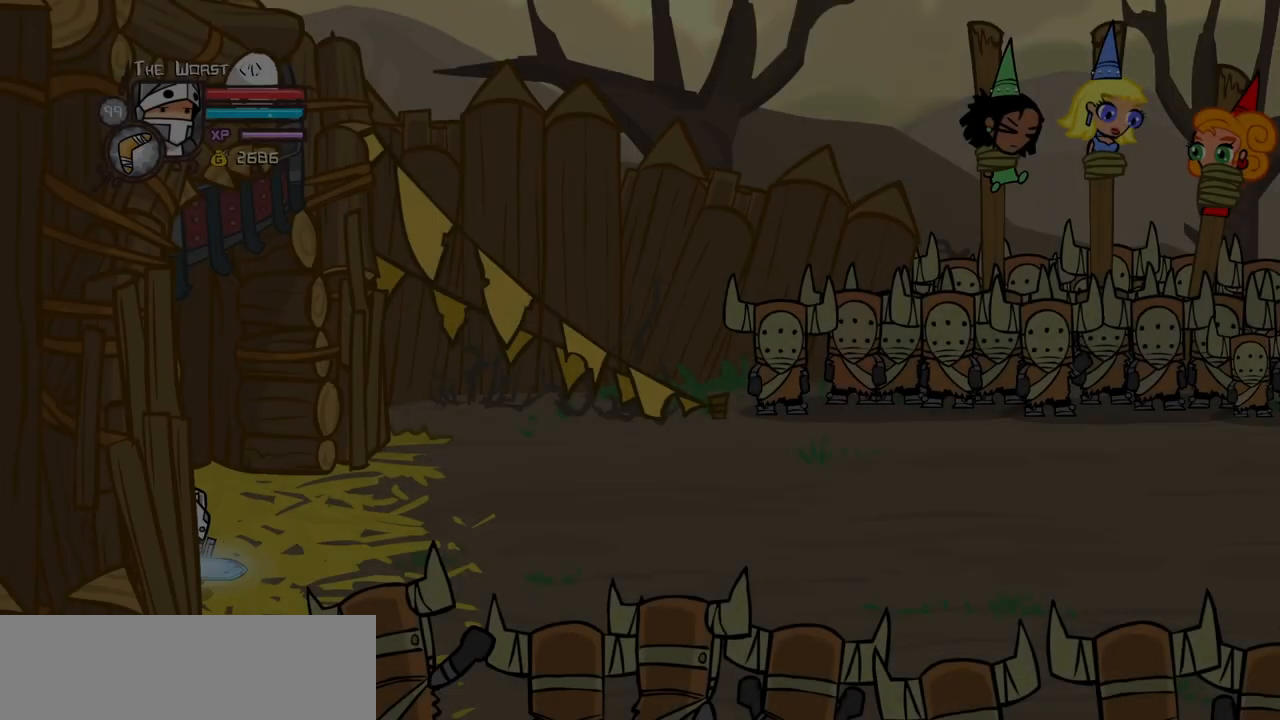
{"keys": ["magic", "right"], "events": []}
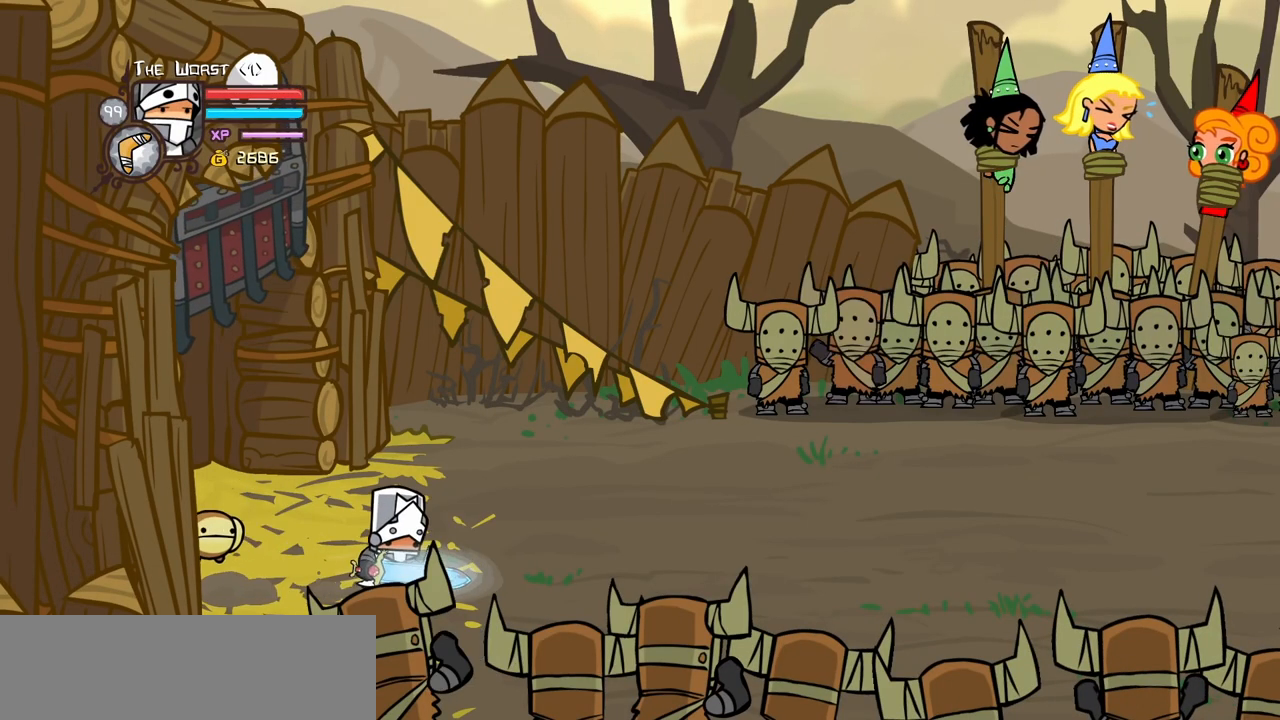
{"keys": ["jump", "magic", "right"], "events": [[200, "jump", "down"], [350, "jump", "up"], [400, "jump", "down"]]}
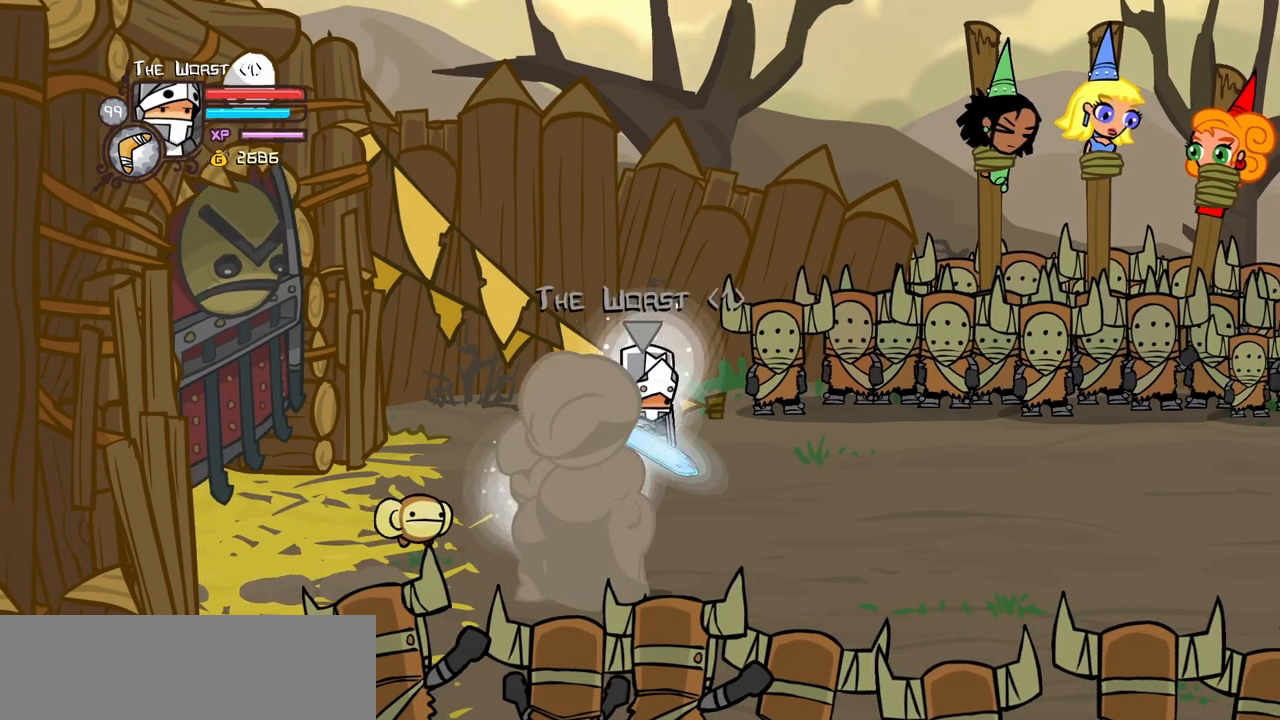
{"keys": ["item", "right"], "events": [[33, "jump", "up"], [133, "item", "down"], [133, "jump", "down"], [183, "magic", "up"], [267, "jump", "up"]]}
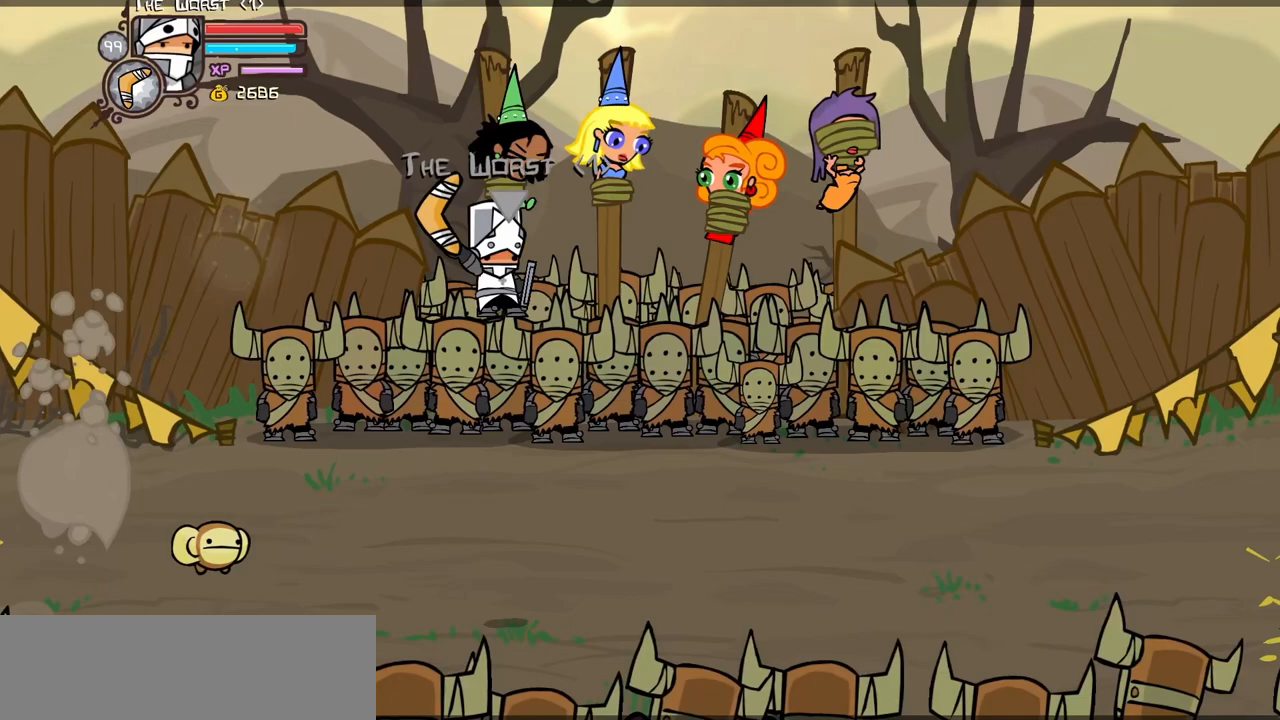
{"keys": ["item", "right"], "events": []}
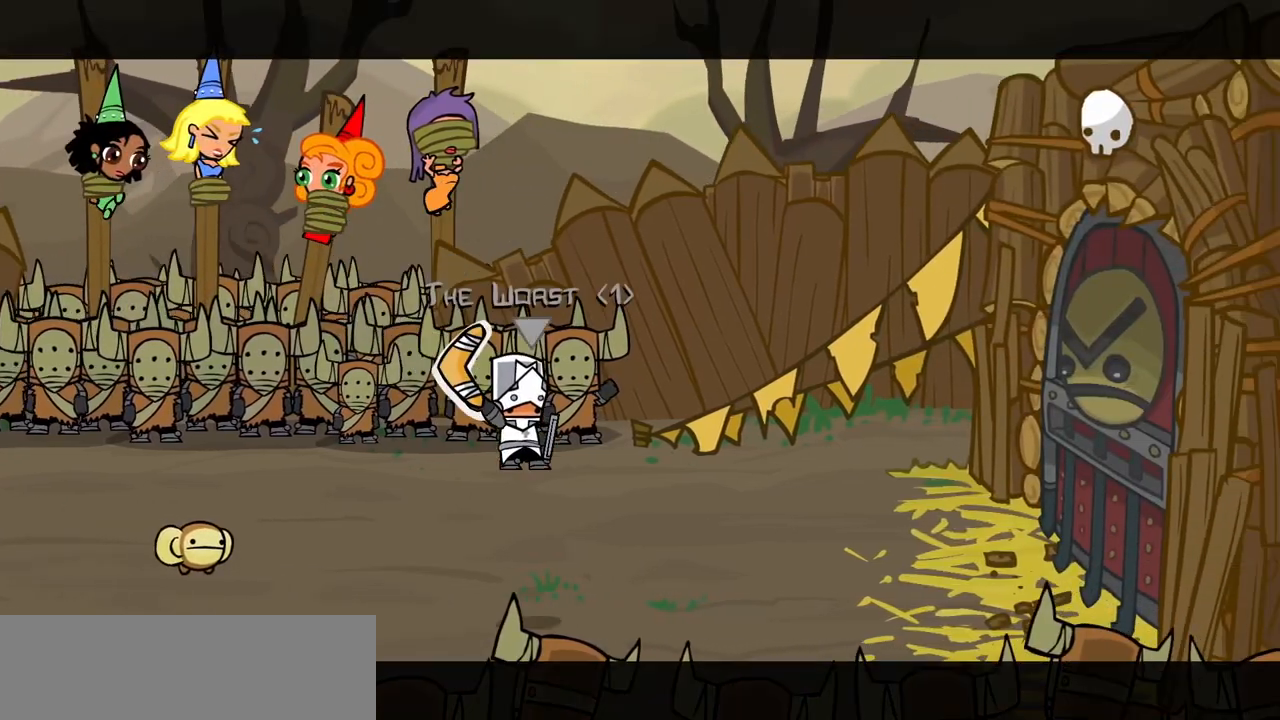
{"keys": ["right"], "events": [[483, "item", "up"]]}
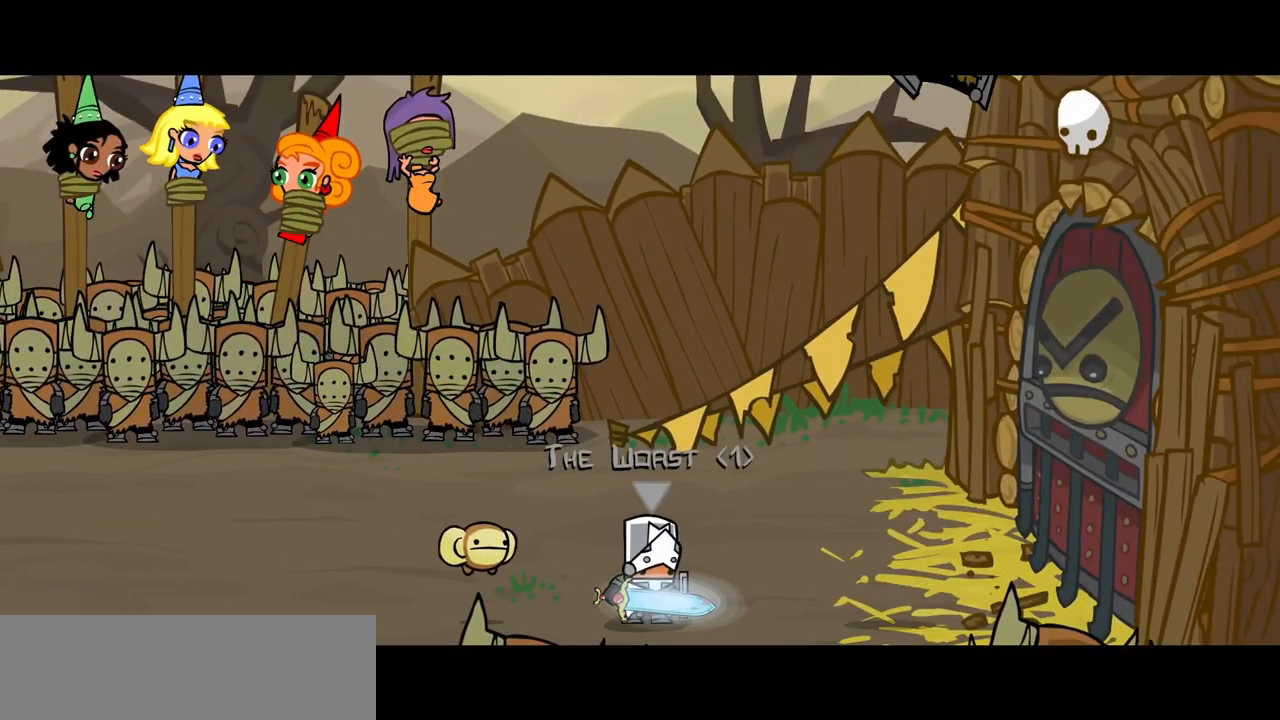
{"keys": [], "events": [[33, "right", "up"]]}